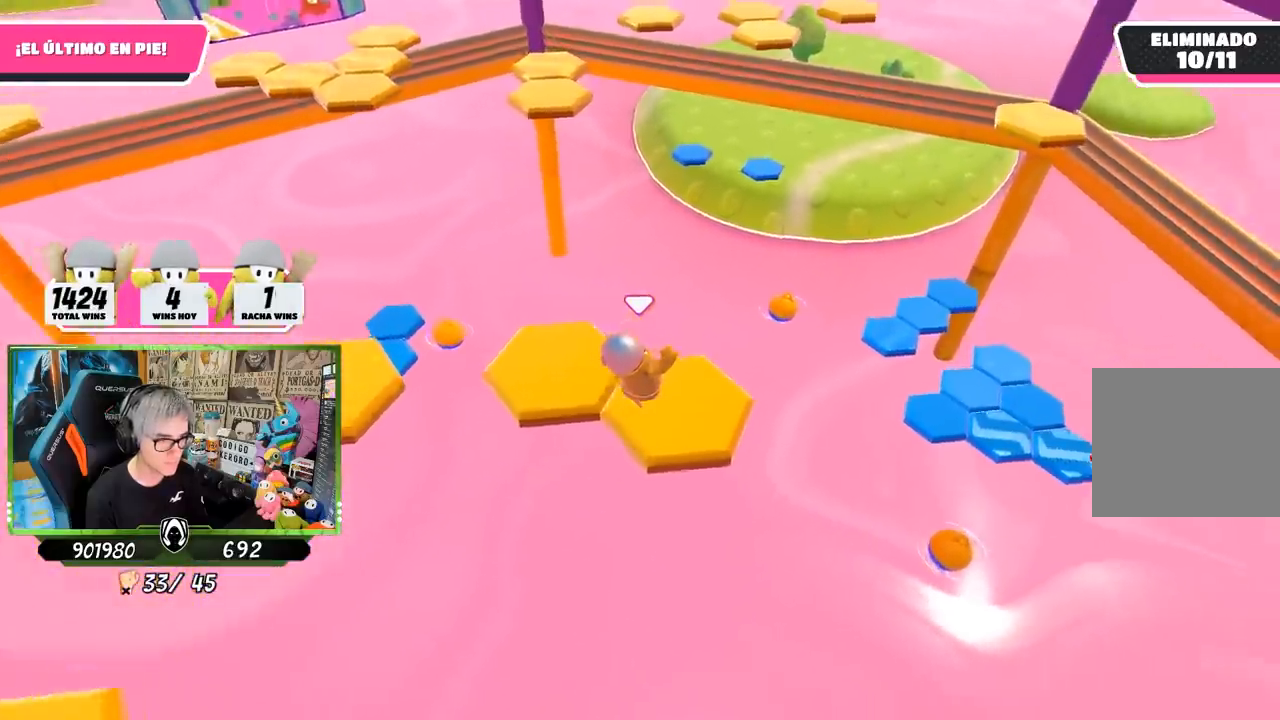
Gameplay with a controller (PlayStation layout); each line is a JSON object with the inputs held at the frame after it. "events" lists button and stick changes between this image and that frame as [ms after this image, input, new state], when the widget could be followed in between. Not read: L3 R3.
{"buttons": [], "left_stick": "center", "right_stick": "center", "events": [[83, "left_stick", "left"], [233, "left_stick", "center"], [283, "right_stick", "center"]]}
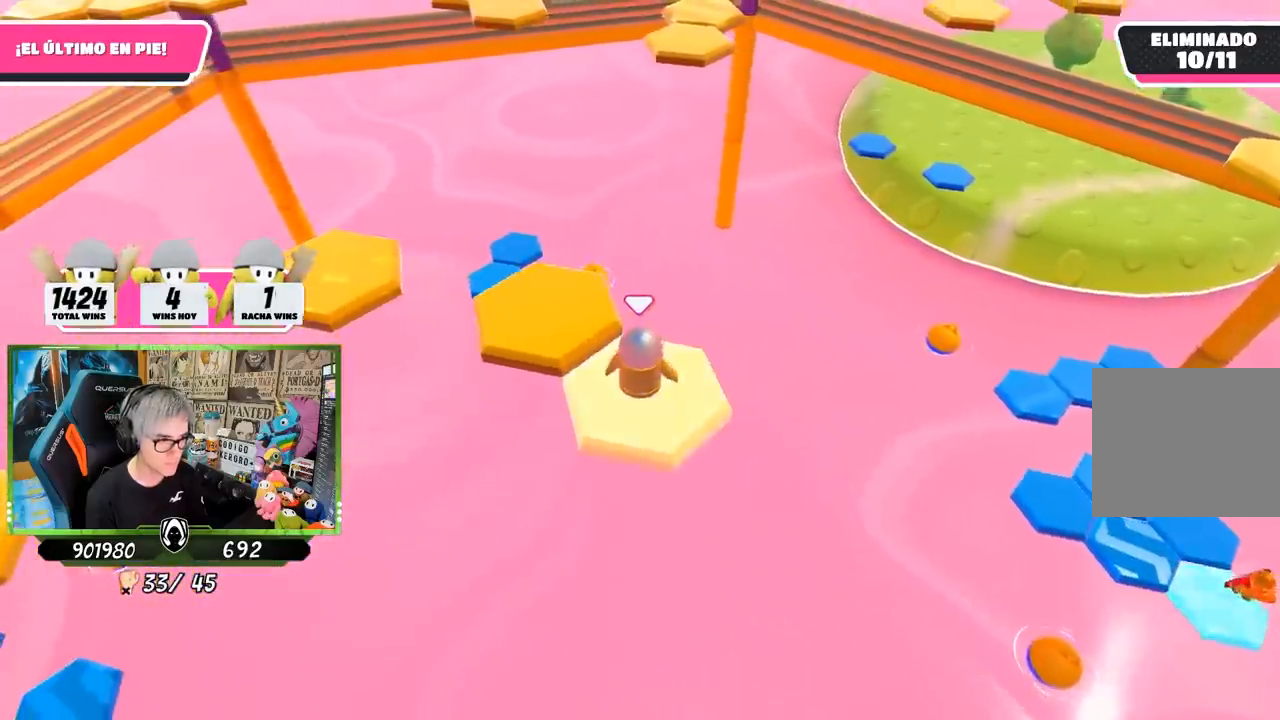
{"buttons": [], "left_stick": "up-left", "right_stick": "center", "events": [[50, "left_stick", "up-left"], [283, "CROSS", "down"], [483, "CROSS", "up"]]}
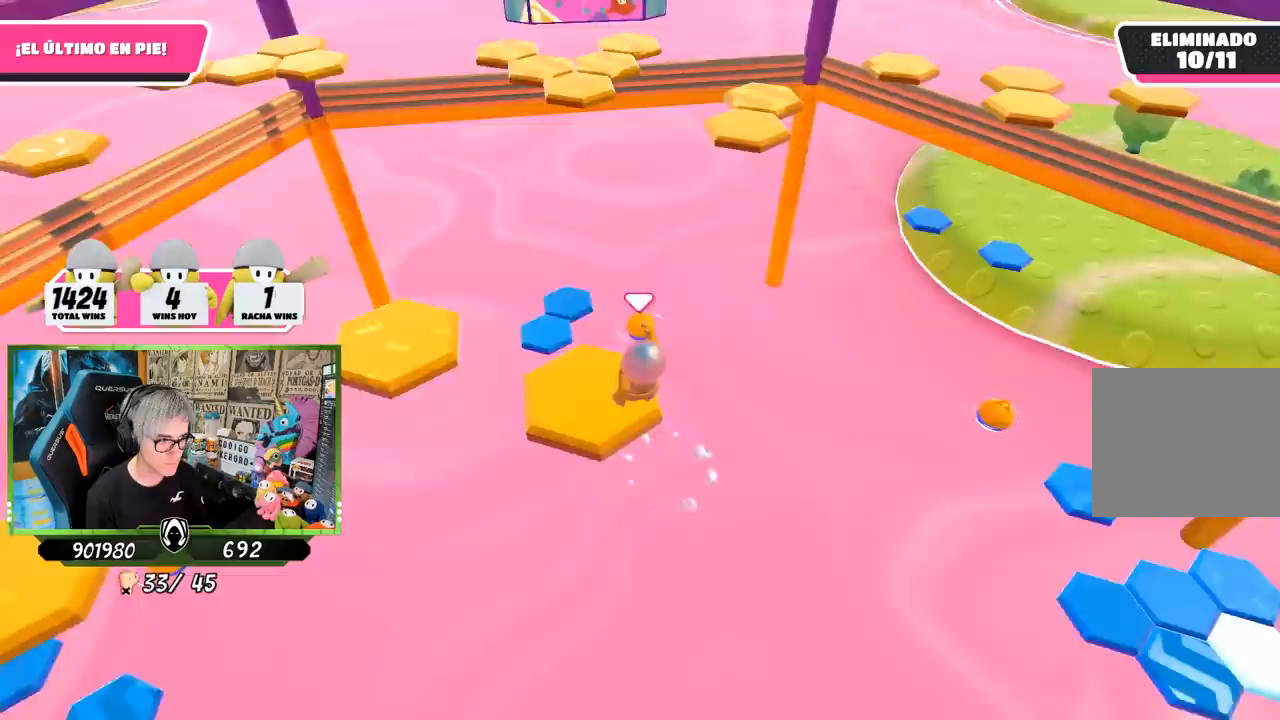
{"buttons": [], "left_stick": "center", "right_stick": "left", "events": [[50, "left_stick", "down-right"], [117, "right_stick", "left"], [250, "left_stick", "center"]]}
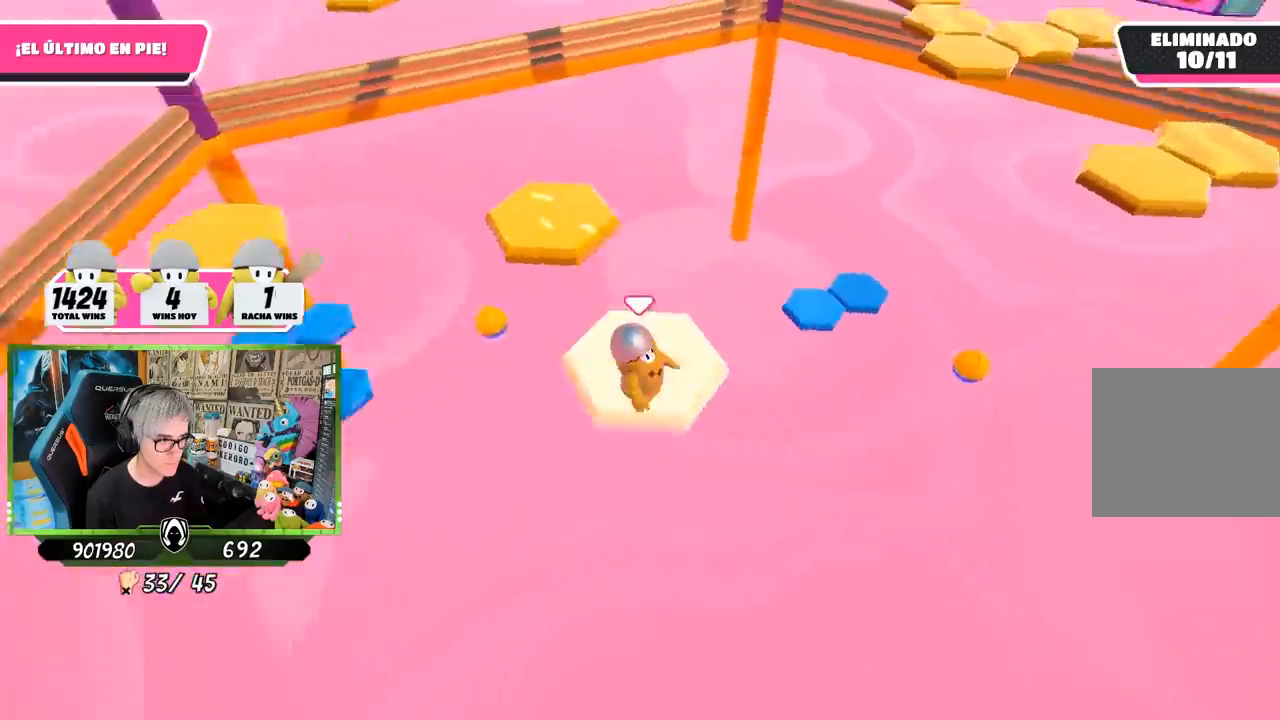
{"buttons": [], "left_stick": "up", "right_stick": "center", "events": [[67, "left_stick", "up"], [117, "right_stick", "center"]]}
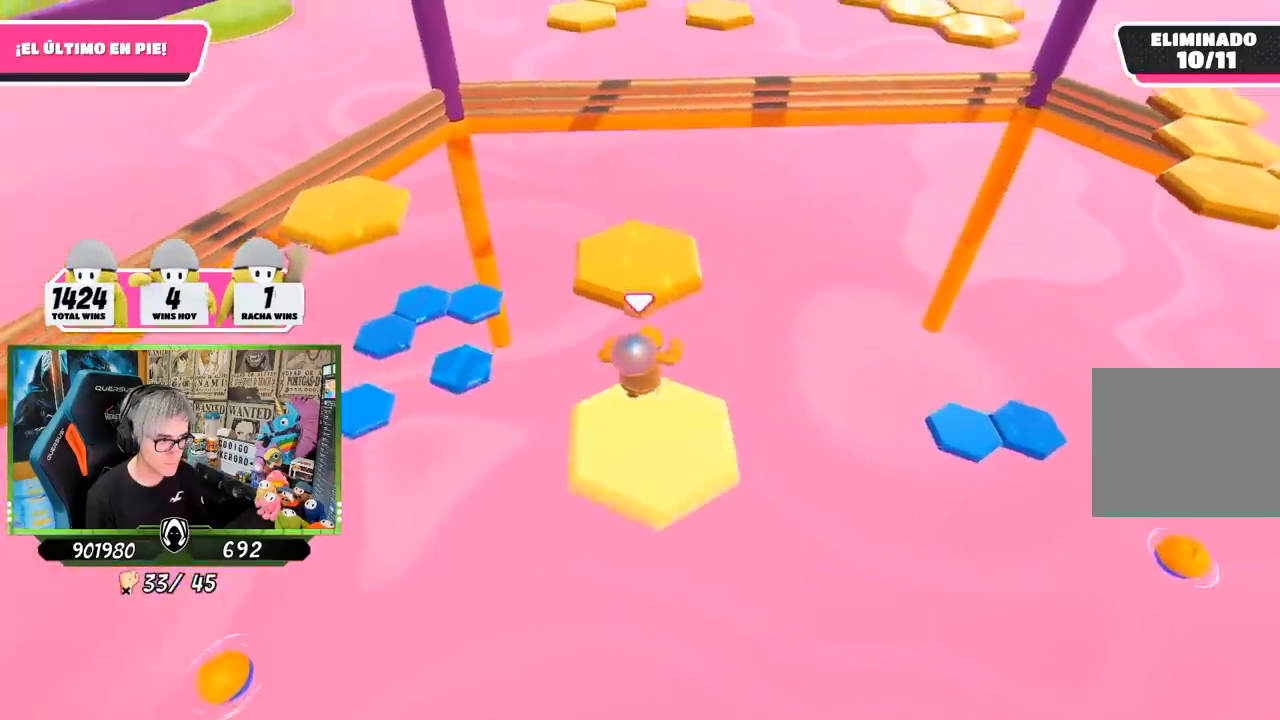
{"buttons": [], "left_stick": "center", "right_stick": "left", "events": [[50, "CROSS", "down"], [183, "CROSS", "up"], [250, "left_stick", "right"], [283, "right_stick", "left"], [383, "left_stick", "down"], [483, "left_stick", "center"]]}
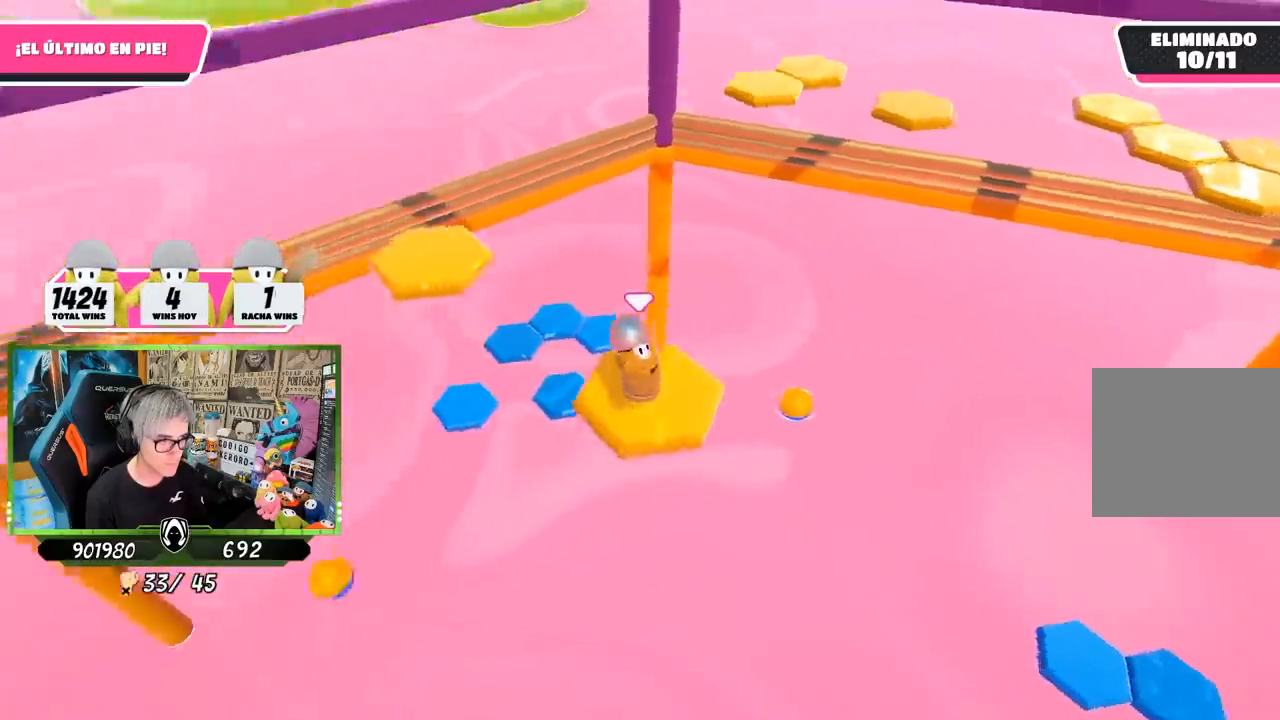
{"buttons": [], "left_stick": "up", "right_stick": "center", "events": [[217, "right_stick", "up-left"], [283, "left_stick", "up"], [317, "right_stick", "center"]]}
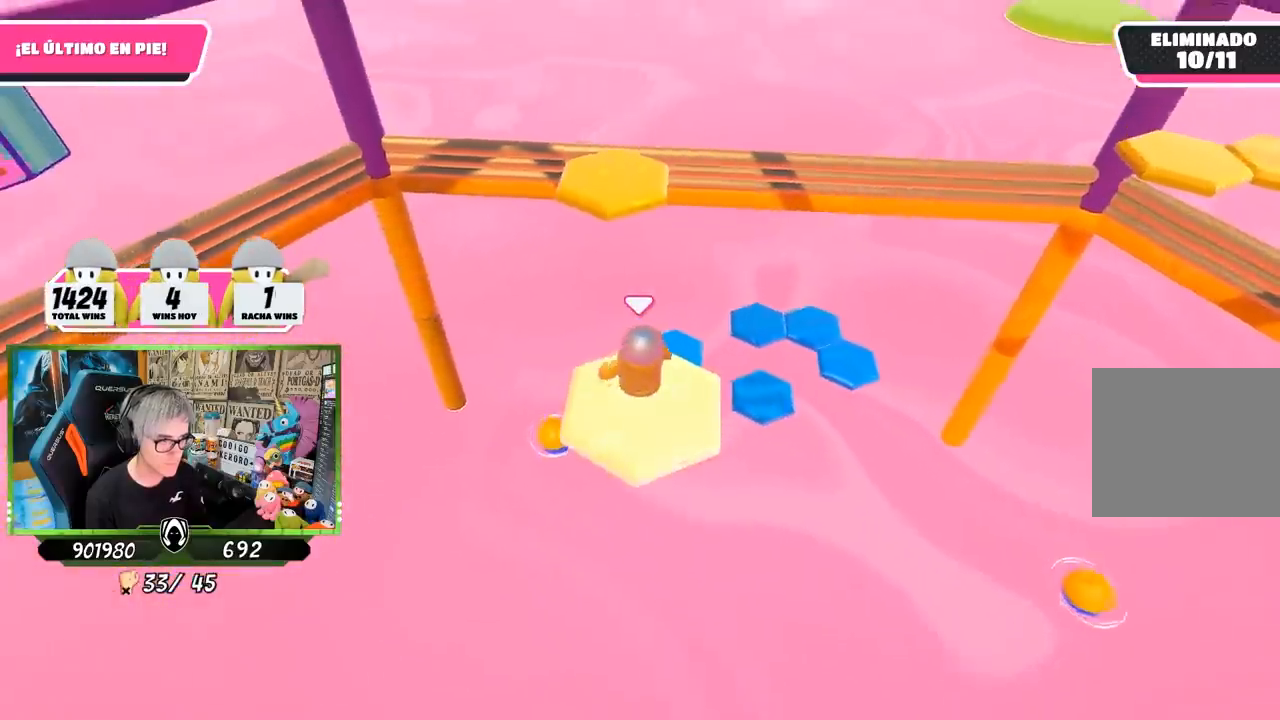
{"buttons": [], "left_stick": "up", "right_stick": "center", "events": [[217, "CROSS", "down"], [383, "CROSS", "up"]]}
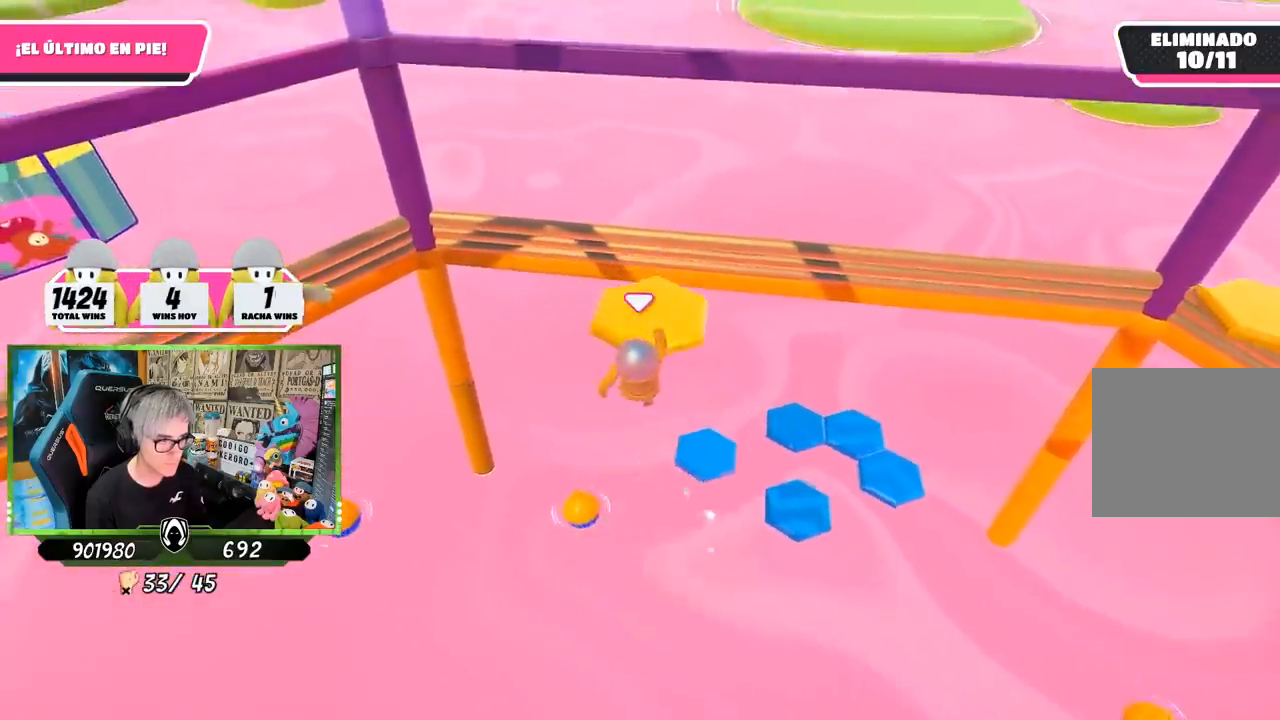
{"buttons": [], "left_stick": "right", "right_stick": "down-right", "events": [[17, "SQUARE", "down"], [50, "left_stick", "up-right"], [117, "SQUARE", "up"], [183, "SQUARE", "down"], [183, "left_stick", "right"], [250, "SQUARE", "up"], [383, "right_stick", "down-right"]]}
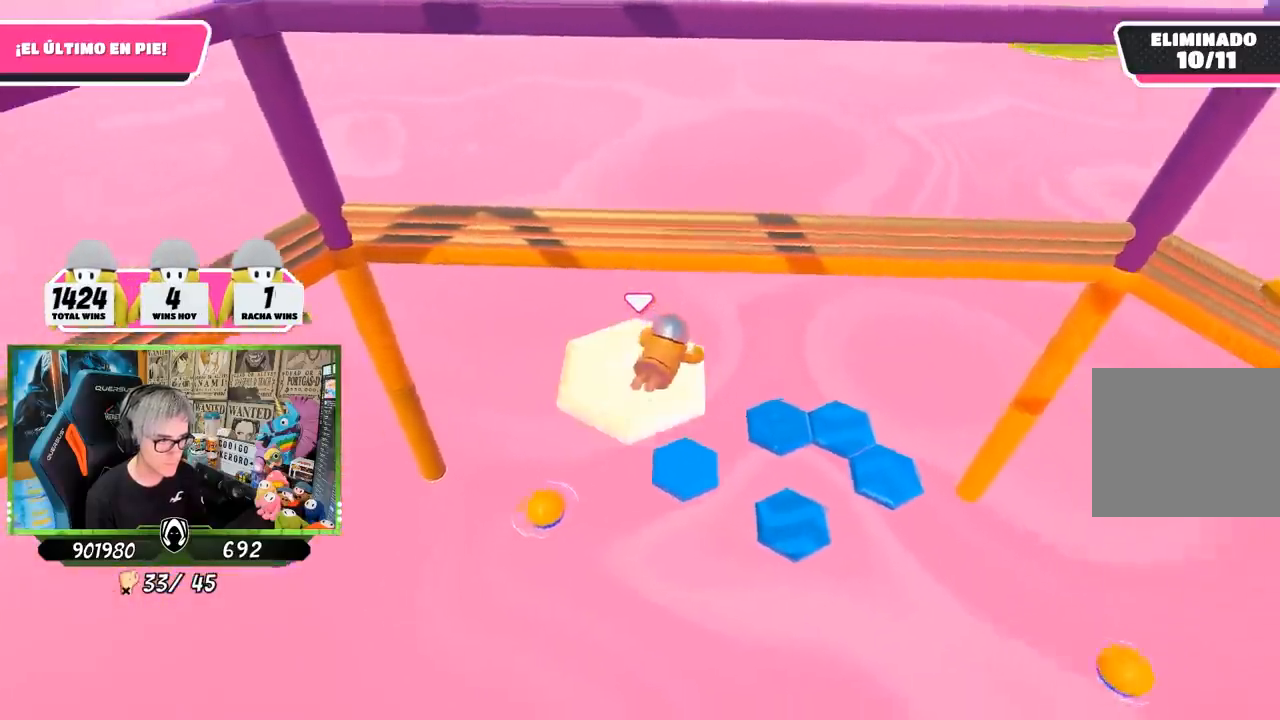
{"buttons": [], "left_stick": "up", "right_stick": "center", "events": [[17, "left_stick", "center"], [83, "right_stick", "center"], [150, "left_stick", "up"]]}
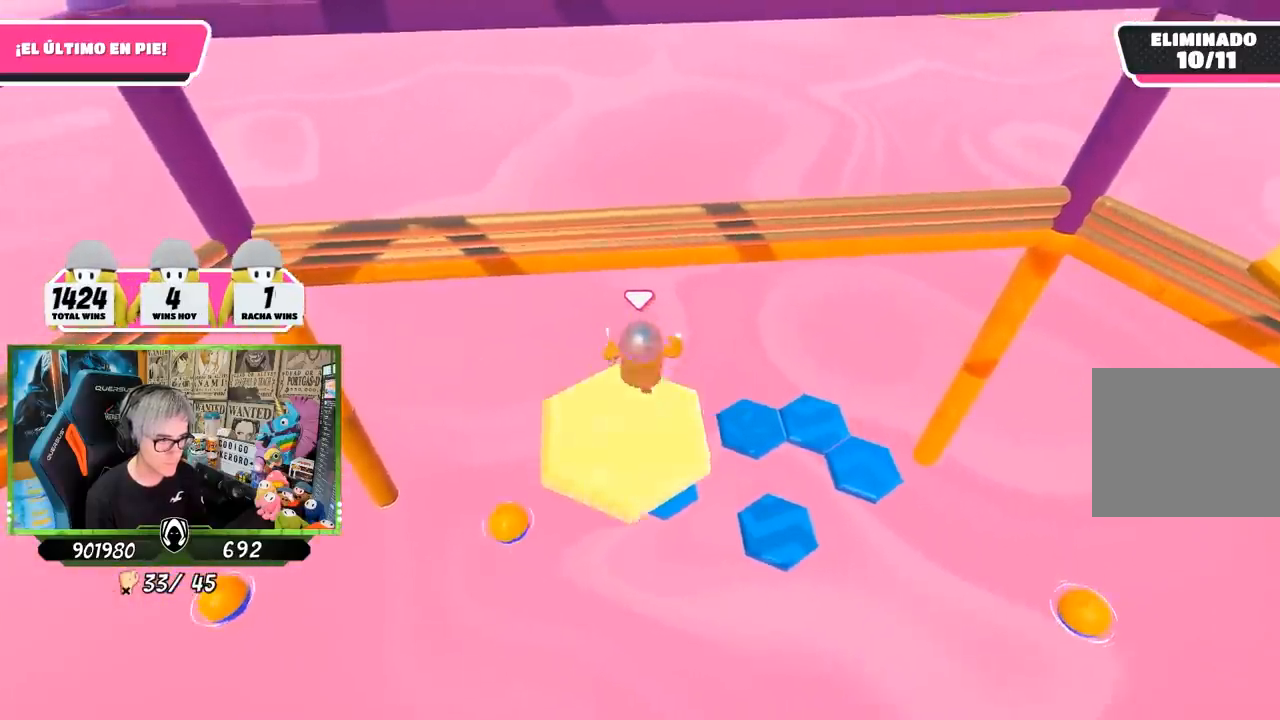
{"buttons": [], "left_stick": "up", "right_stick": "center", "events": [[83, "CROSS", "down"], [317, "CROSS", "up"]]}
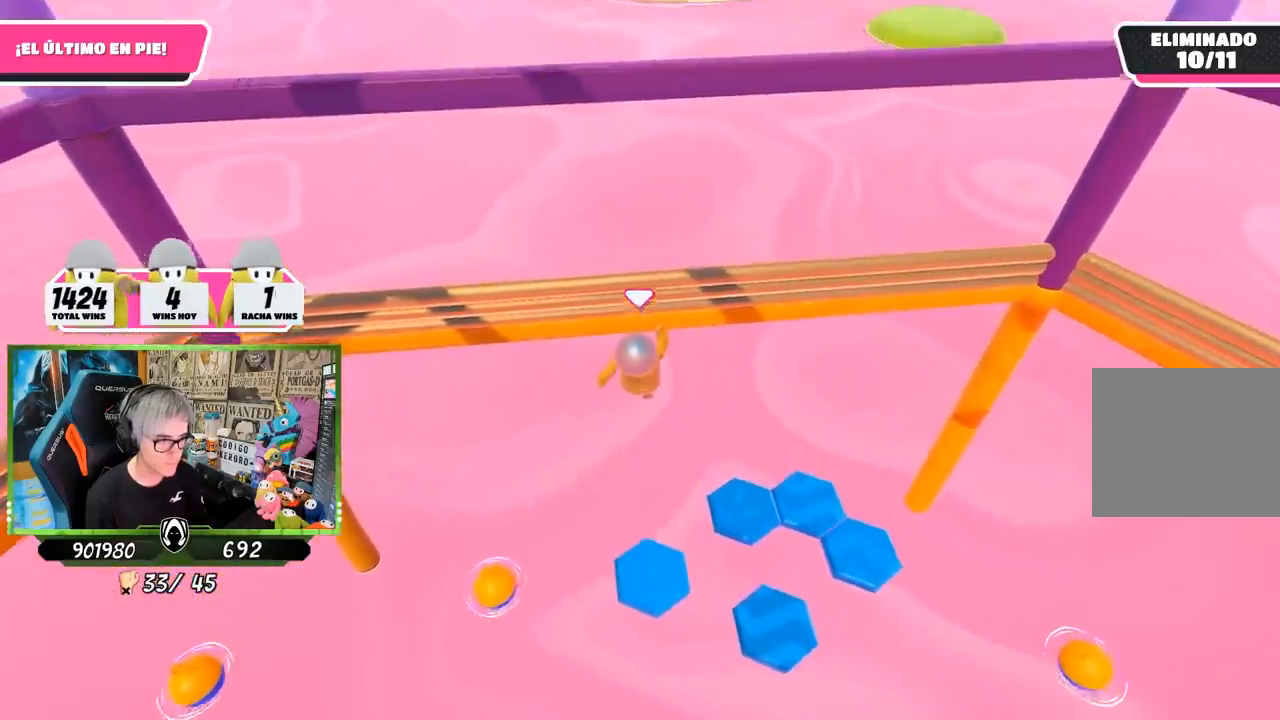
{"buttons": [], "left_stick": "down-right", "right_stick": "right", "events": [[17, "left_stick", "center"], [50, "right_stick", "right"], [117, "left_stick", "up"], [250, "left_stick", "center"], [367, "left_stick", "right"], [483, "left_stick", "down-right"]]}
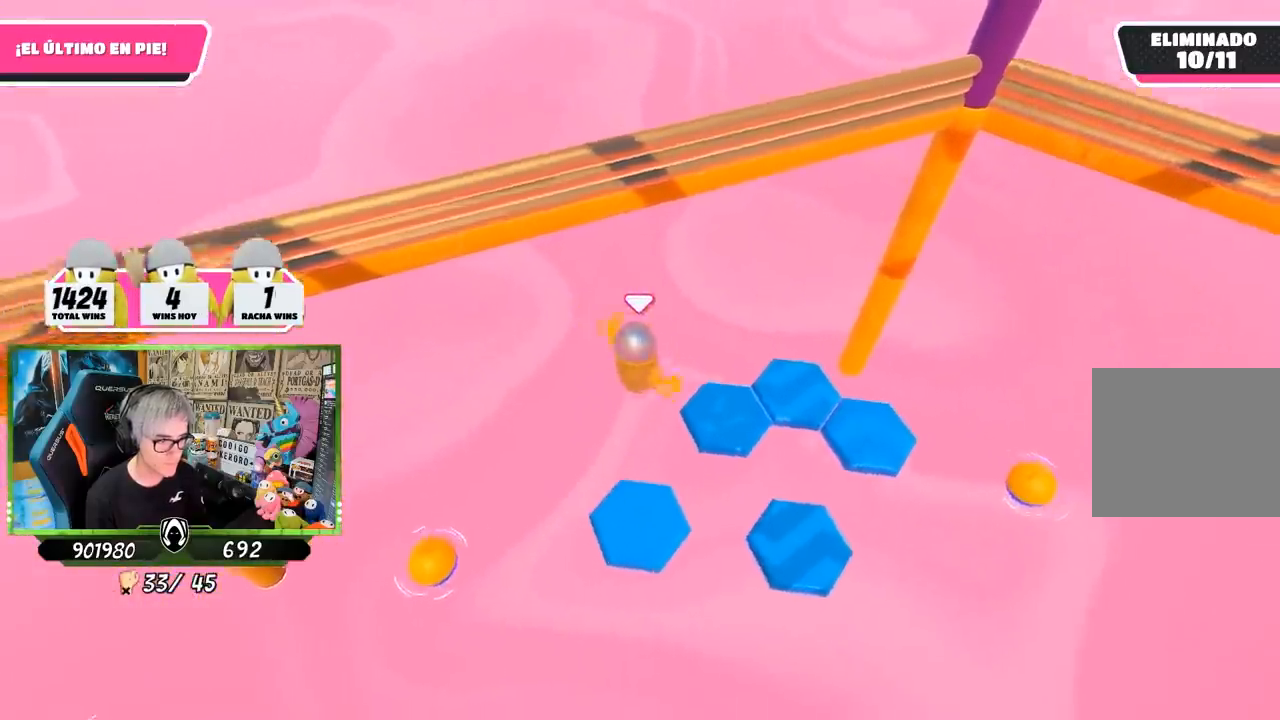
{"buttons": [], "left_stick": "up-right", "right_stick": "right", "events": [[17, "left_stick", "right"], [50, "left_stick", "down-left"], [150, "left_stick", "center"], [500, "left_stick", "up-right"]]}
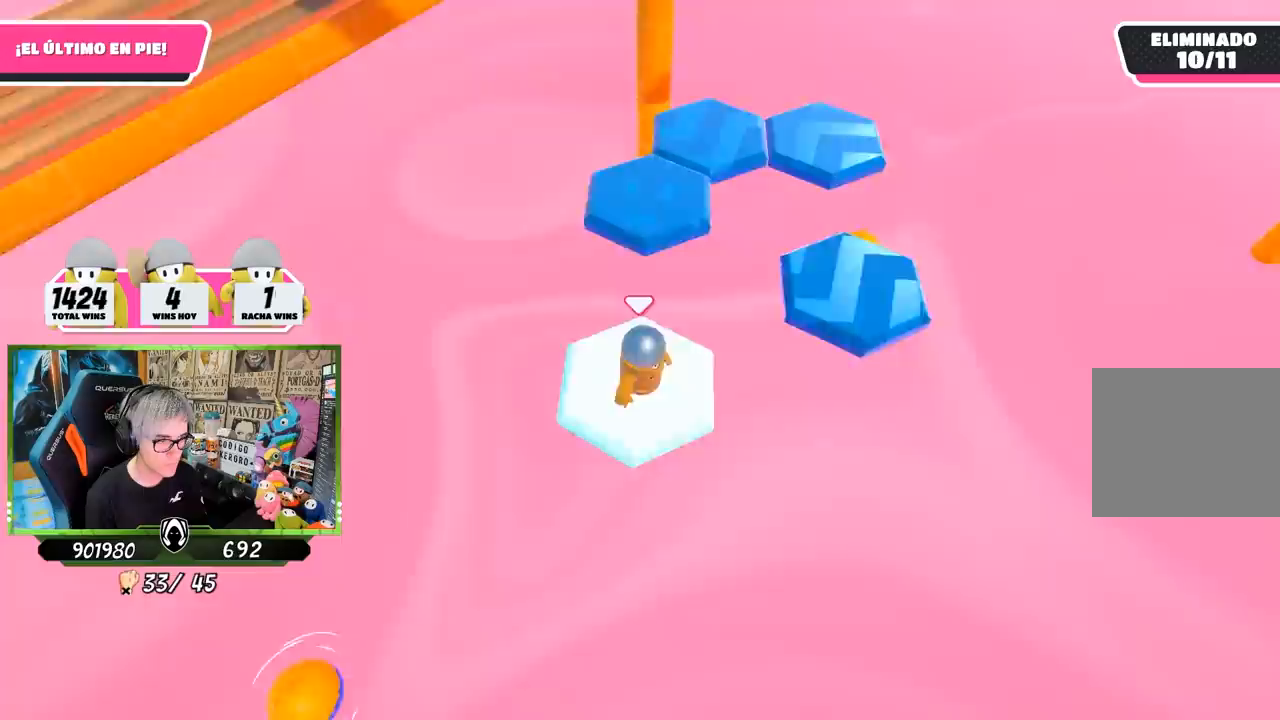
{"buttons": ["CROSS"], "left_stick": "up-right", "right_stick": "center", "events": [[50, "right_stick", "up-right"], [150, "right_stick", "center"], [383, "CROSS", "down"]]}
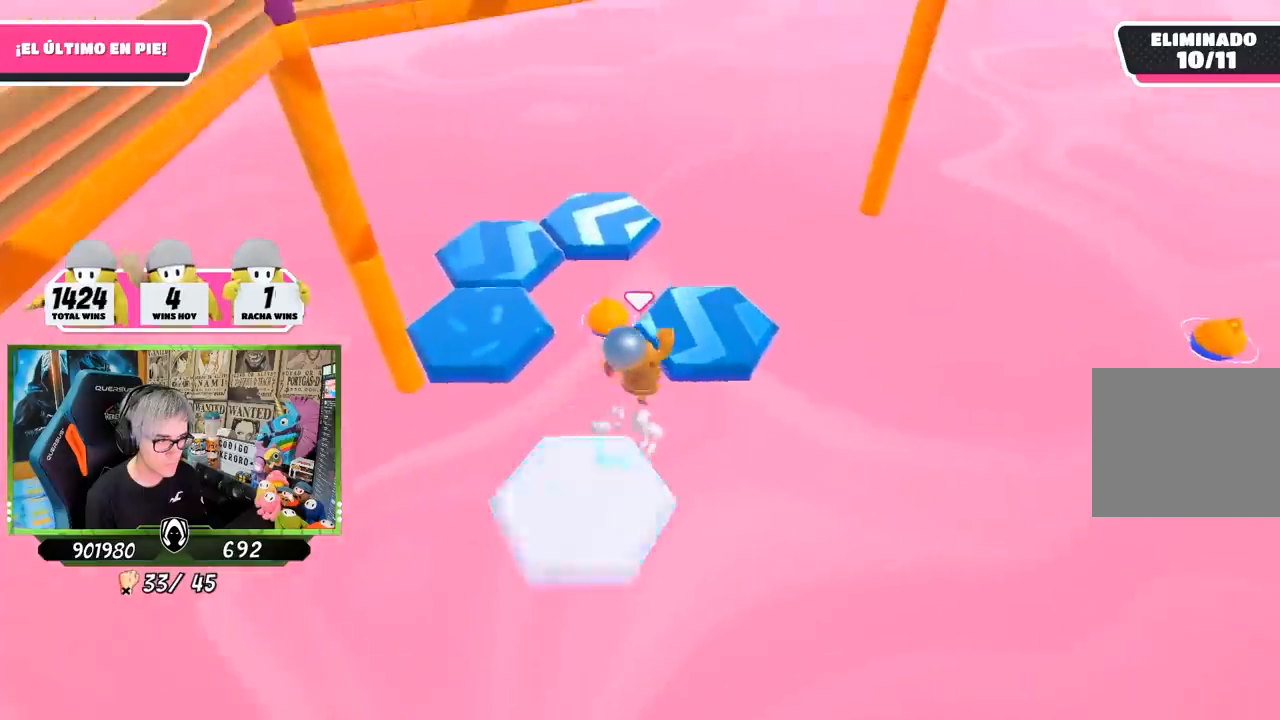
{"buttons": [], "left_stick": "center", "right_stick": "left", "events": [[117, "CROSS", "up"], [183, "left_stick", "left"], [183, "right_stick", "left"], [317, "left_stick", "down-left"], [417, "left_stick", "center"]]}
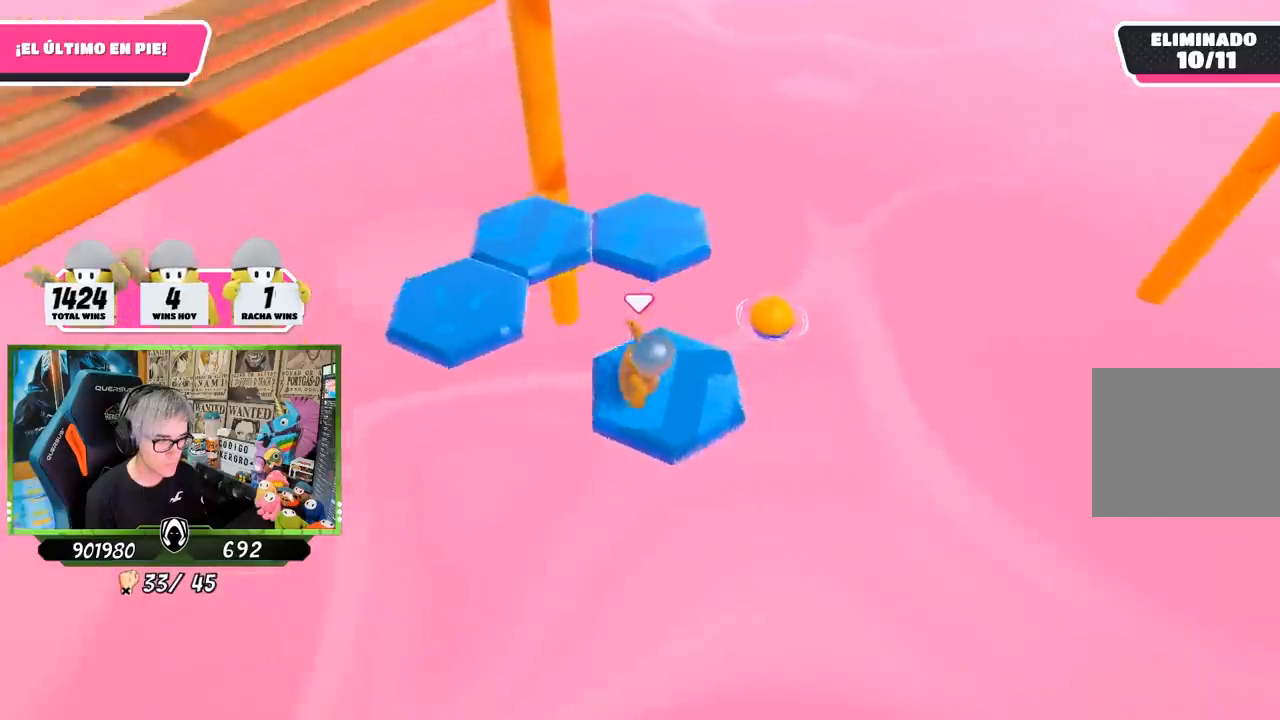
{"buttons": [], "left_stick": "up", "right_stick": "center", "events": [[117, "right_stick", "center"], [217, "left_stick", "up"]]}
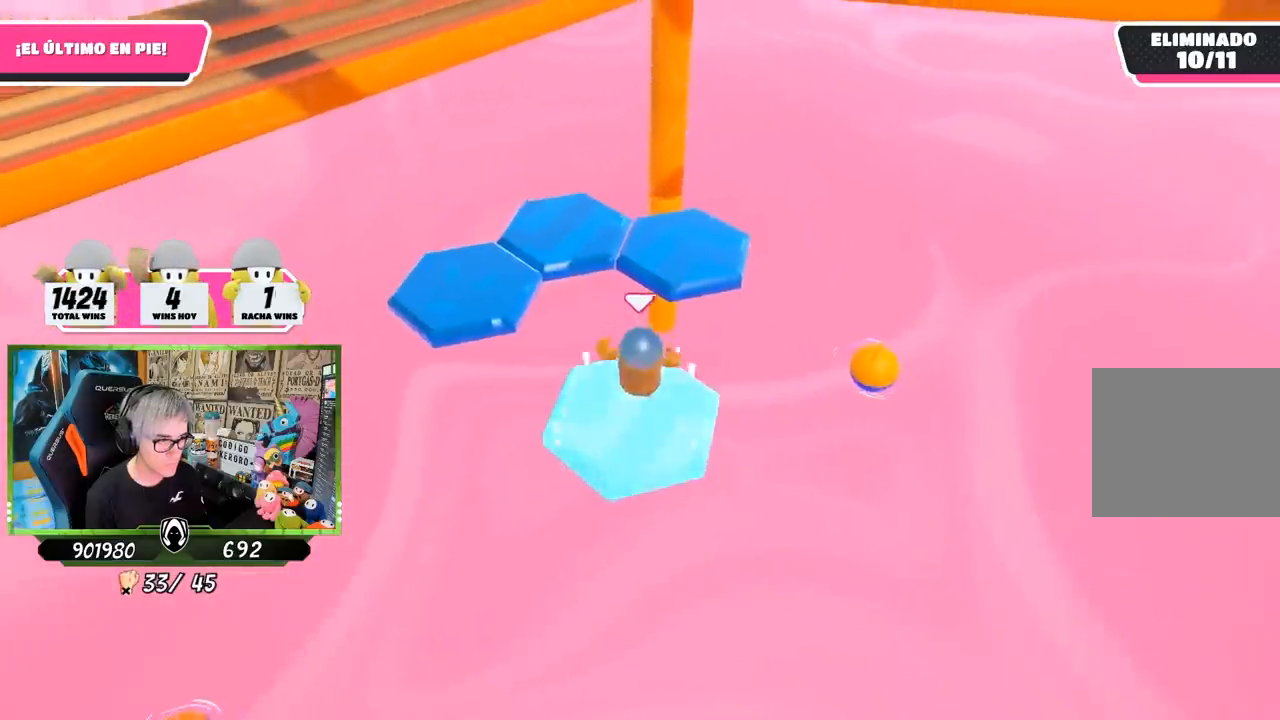
{"buttons": [], "left_stick": "down", "right_stick": "left", "events": [[183, "CROSS", "down"], [350, "CROSS", "up"], [417, "right_stick", "left"], [483, "left_stick", "down"]]}
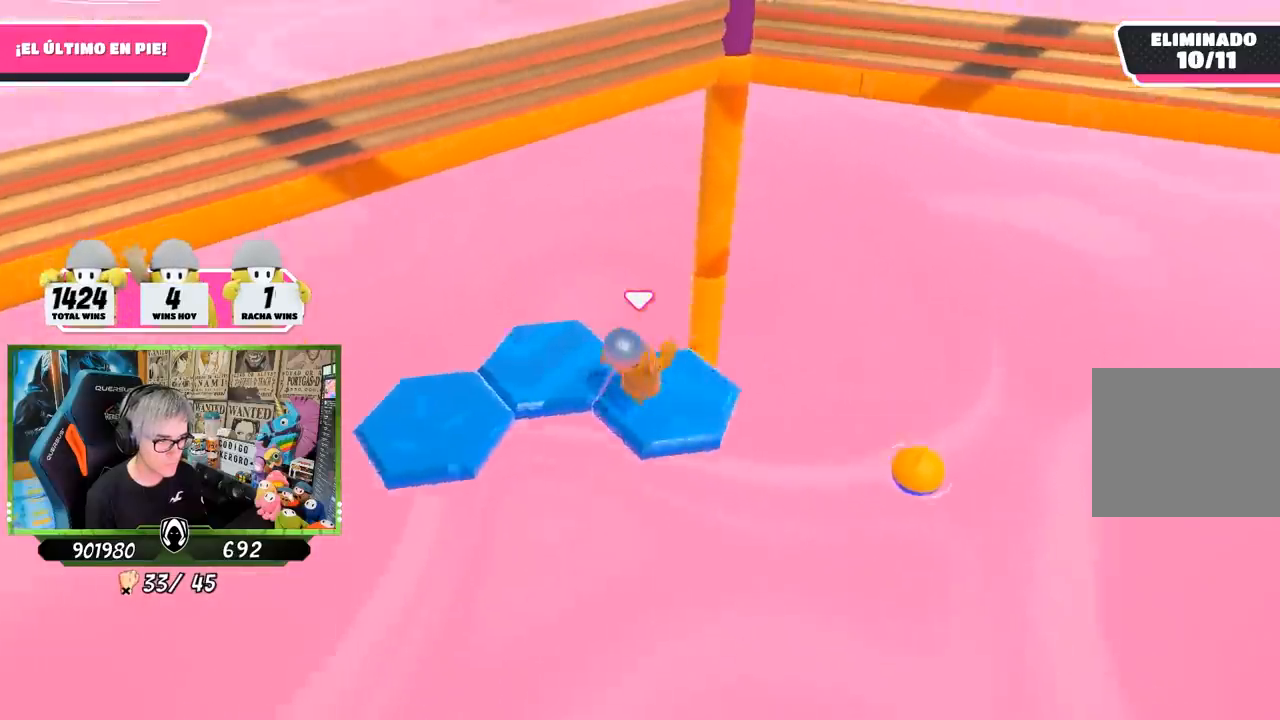
{"buttons": [], "left_stick": "center", "right_stick": "left", "events": [[117, "left_stick", "down-right"], [217, "left_stick", "center"]]}
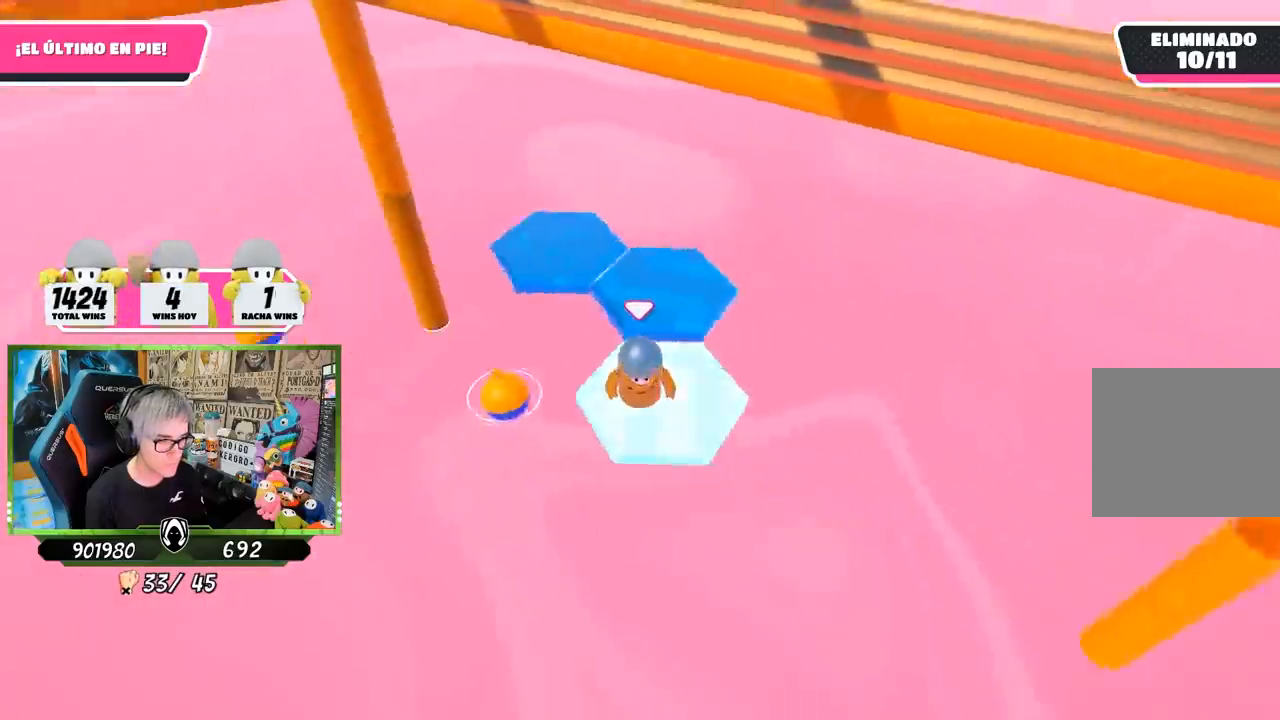
{"buttons": ["CROSS"], "left_stick": "up-right", "right_stick": "center", "events": [[17, "right_stick", "up-left"], [217, "left_stick", "up-right"], [350, "right_stick", "center"], [417, "CROSS", "down"]]}
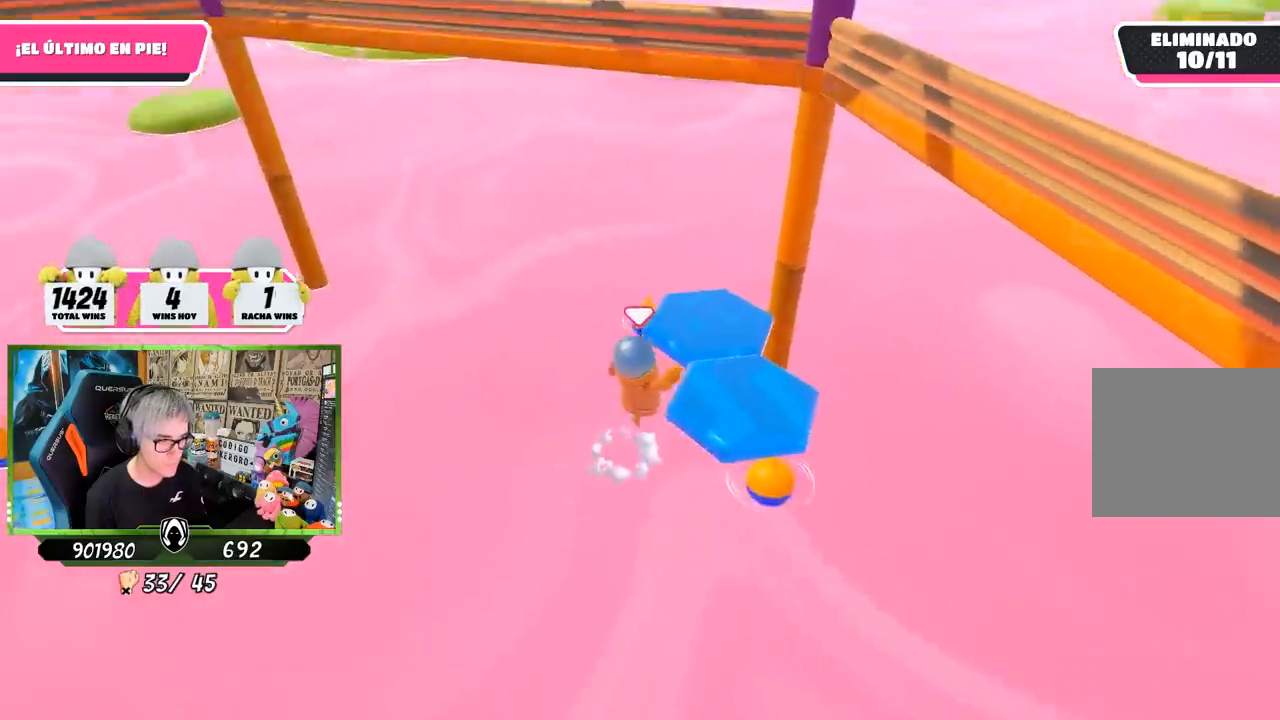
{"buttons": [], "left_stick": "center", "right_stick": "up-left", "events": [[50, "CROSS", "up"], [150, "right_stick", "left"], [200, "left_stick", "down-right"], [200, "right_stick", "up-left"], [417, "left_stick", "center"]]}
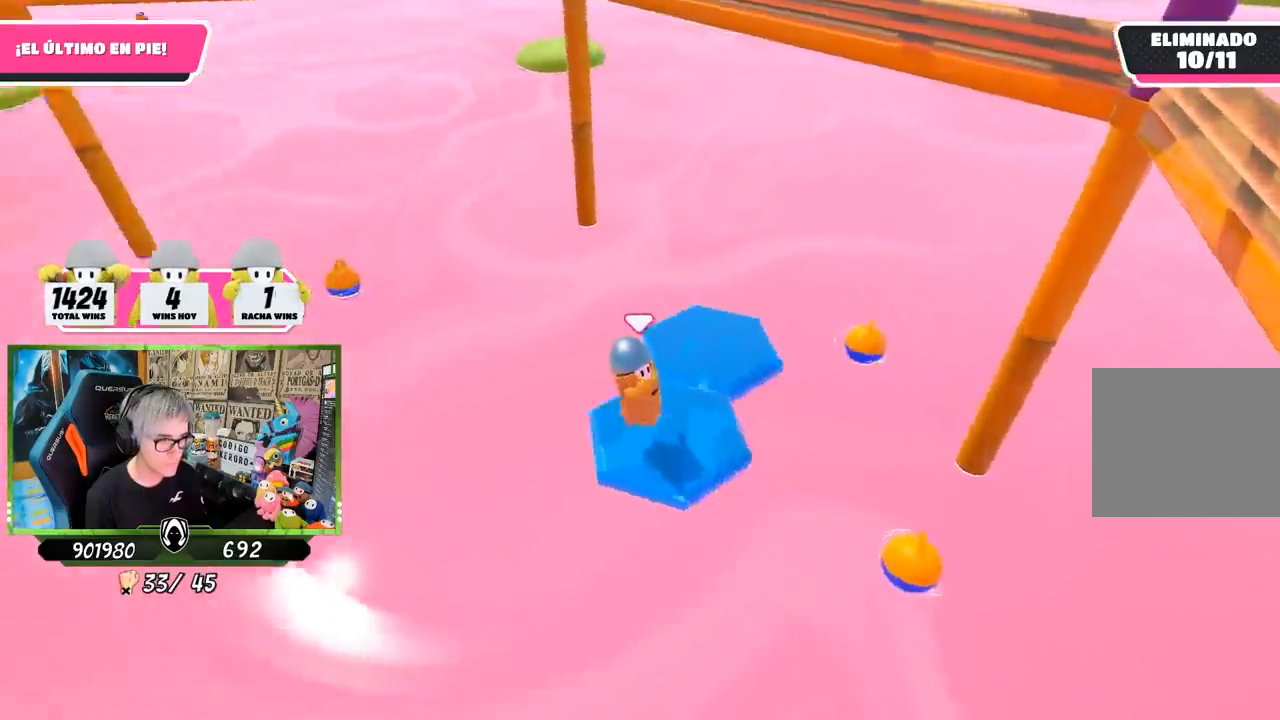
{"buttons": [], "left_stick": "center", "right_stick": "center", "events": [[317, "right_stick", "center"]]}
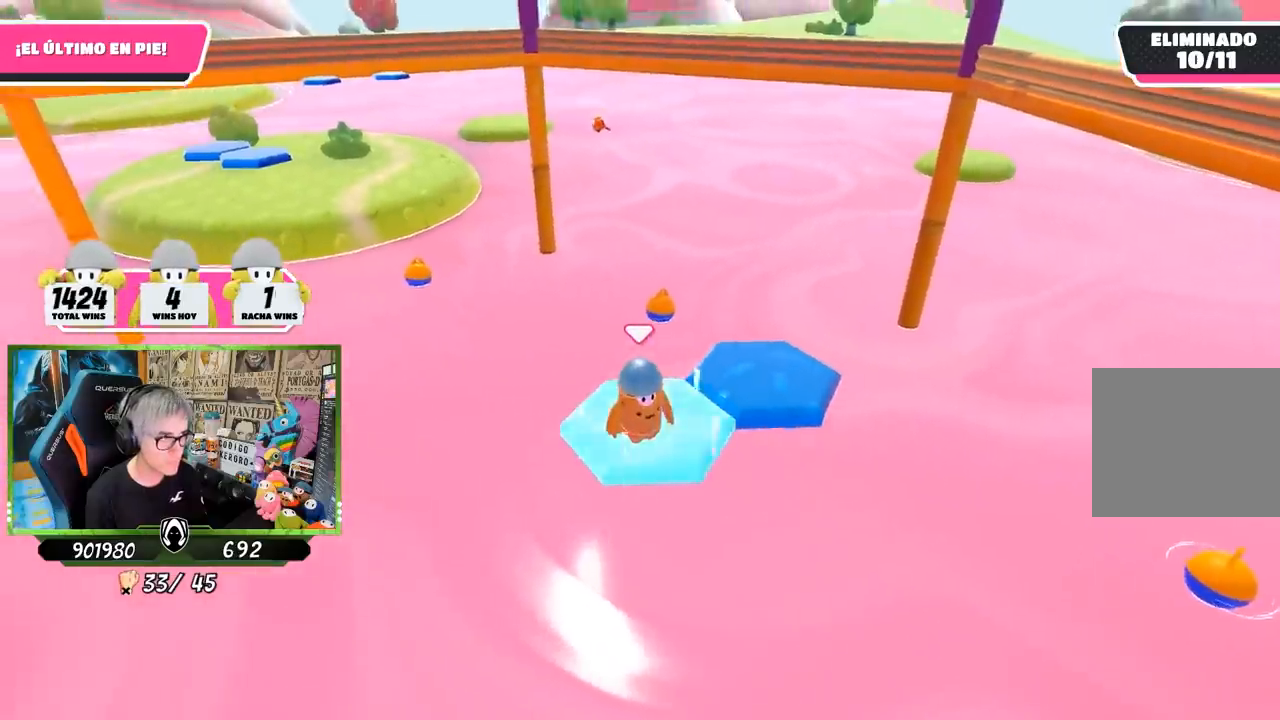
{"buttons": [], "left_stick": "up-right", "right_stick": "center", "events": [[17, "left_stick", "right"], [83, "left_stick", "up-right"], [217, "CROSS", "down"], [417, "CROSS", "up"]]}
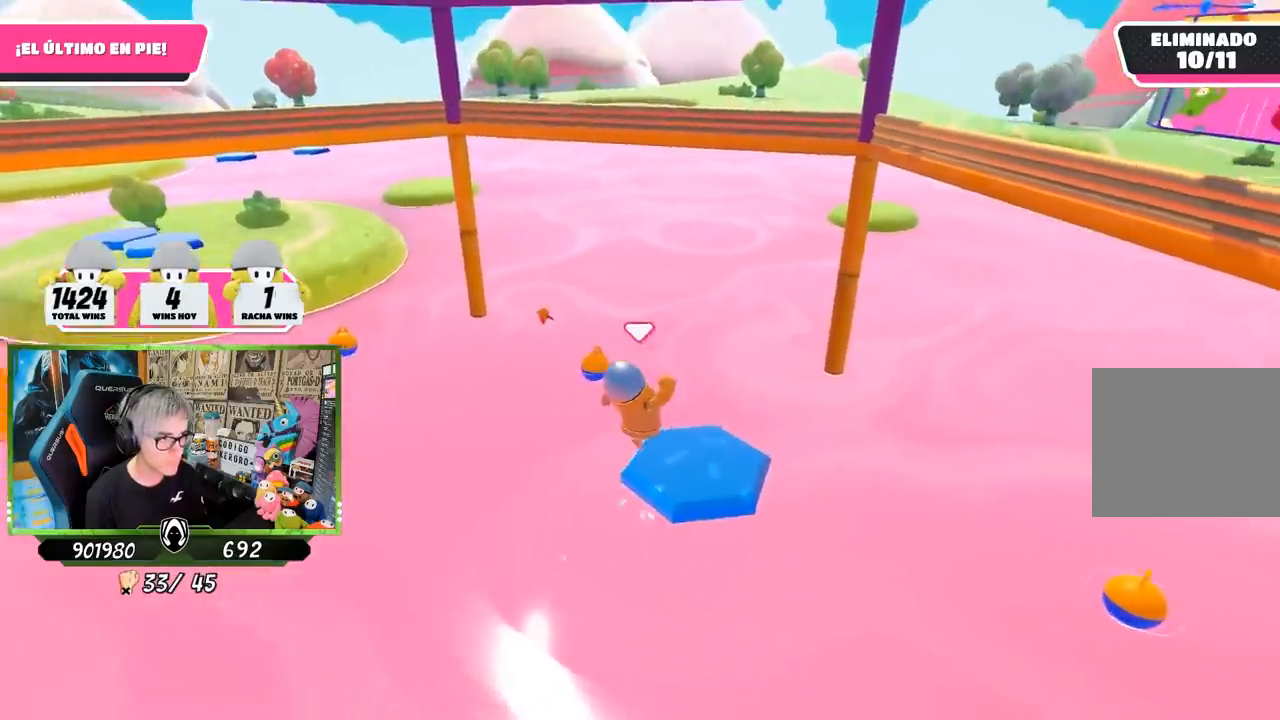
{"buttons": [], "left_stick": "center", "right_stick": "center", "events": [[117, "right_stick", "left"], [150, "left_stick", "up-left"], [283, "right_stick", "down"], [350, "left_stick", "center"], [483, "right_stick", "center"]]}
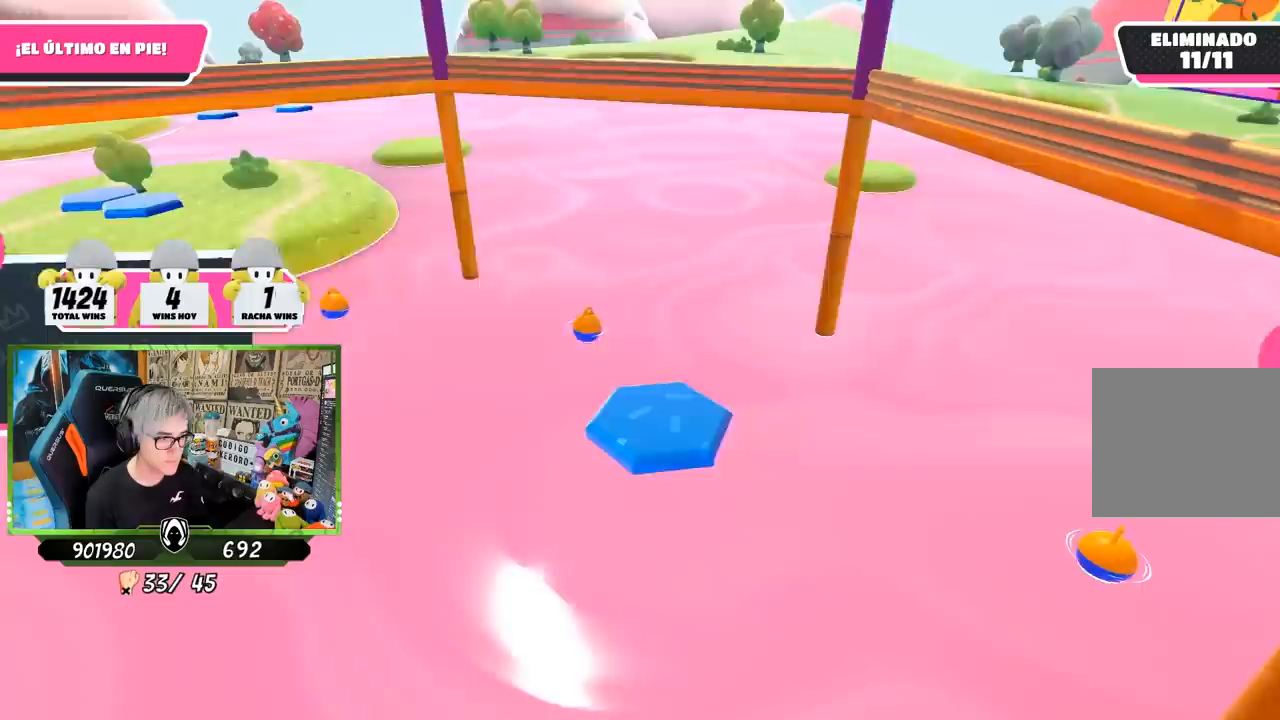
{"buttons": [], "left_stick": "center", "right_stick": "center", "events": []}
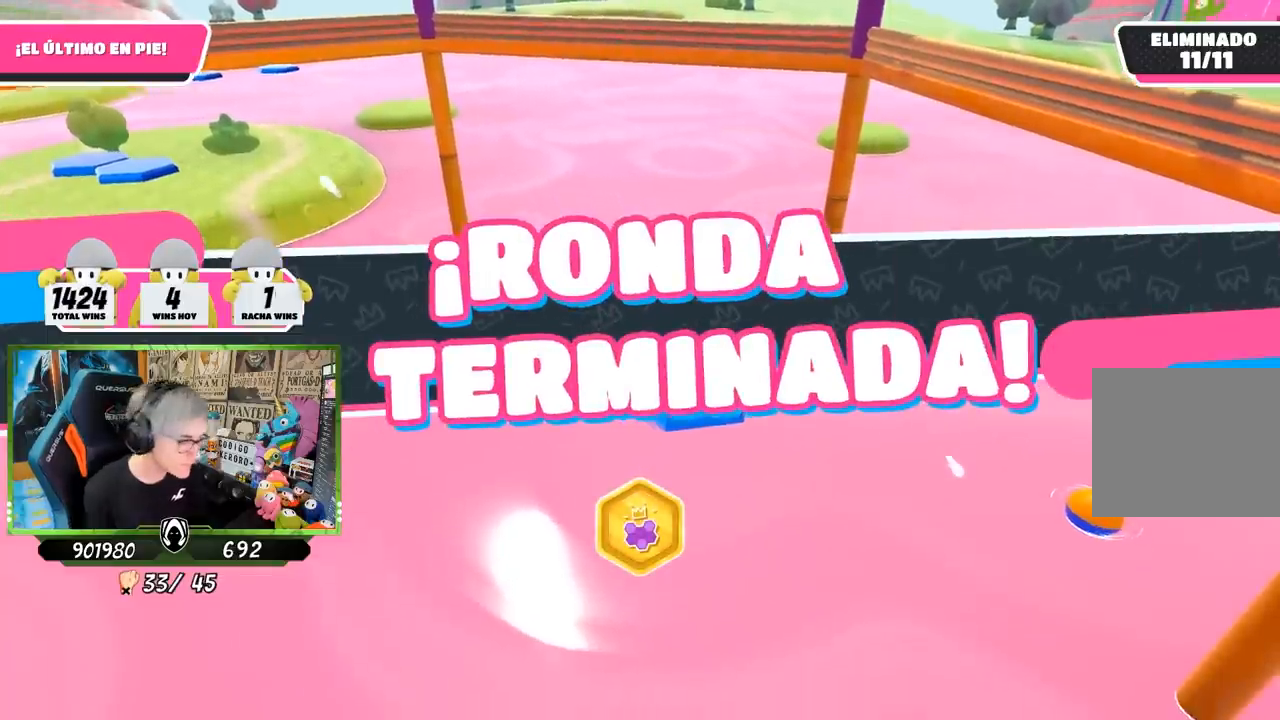
{"buttons": [], "left_stick": "center", "right_stick": "center", "events": []}
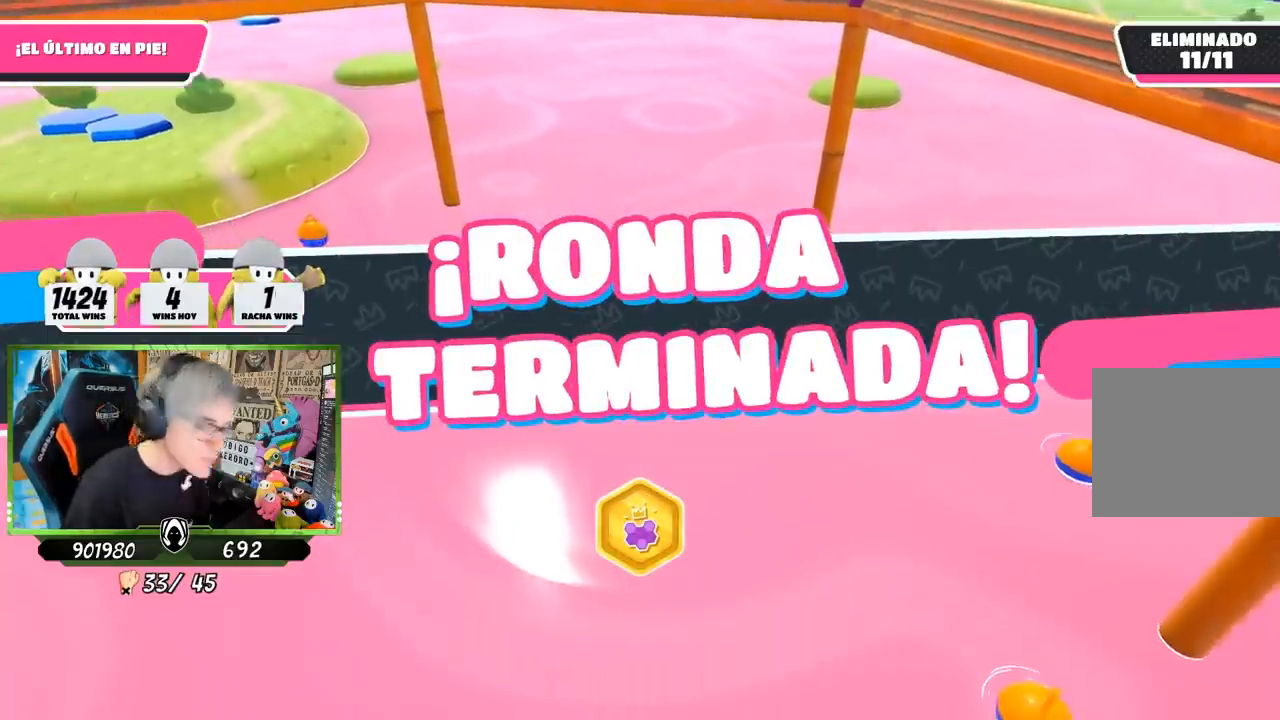
{"buttons": [], "left_stick": "center", "right_stick": "center", "events": []}
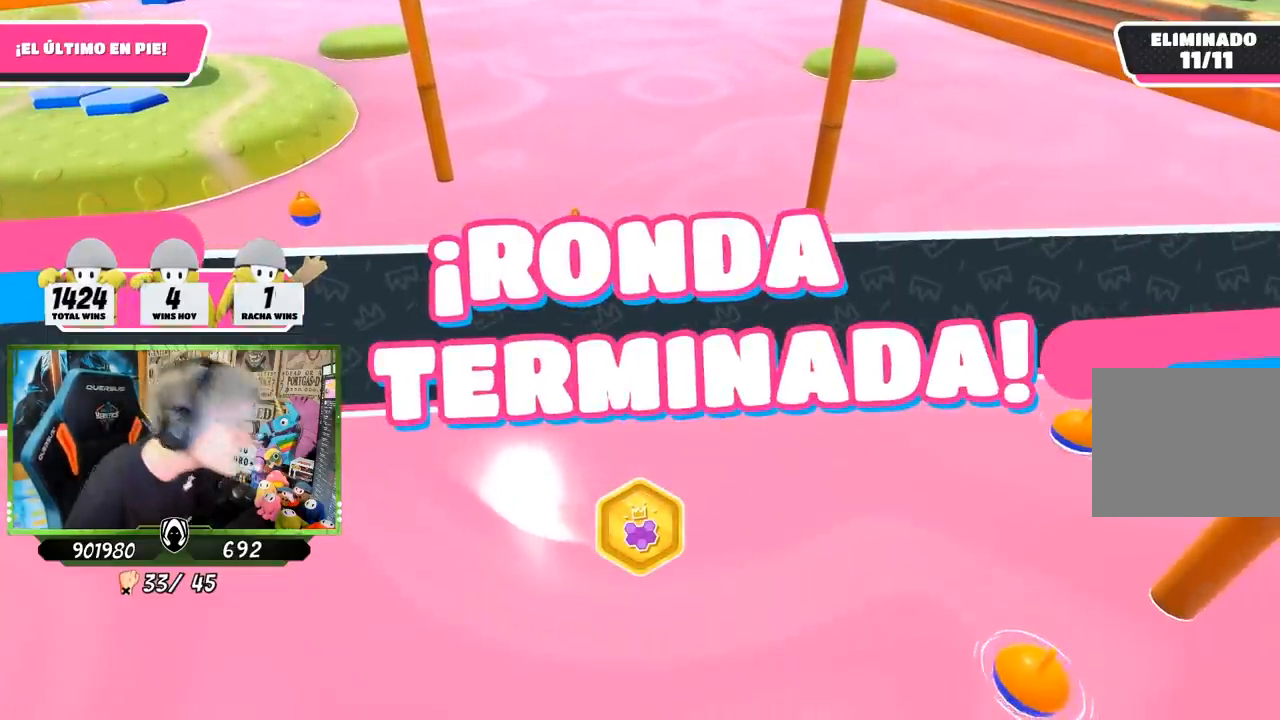
{"buttons": [], "left_stick": "center", "right_stick": "center", "events": []}
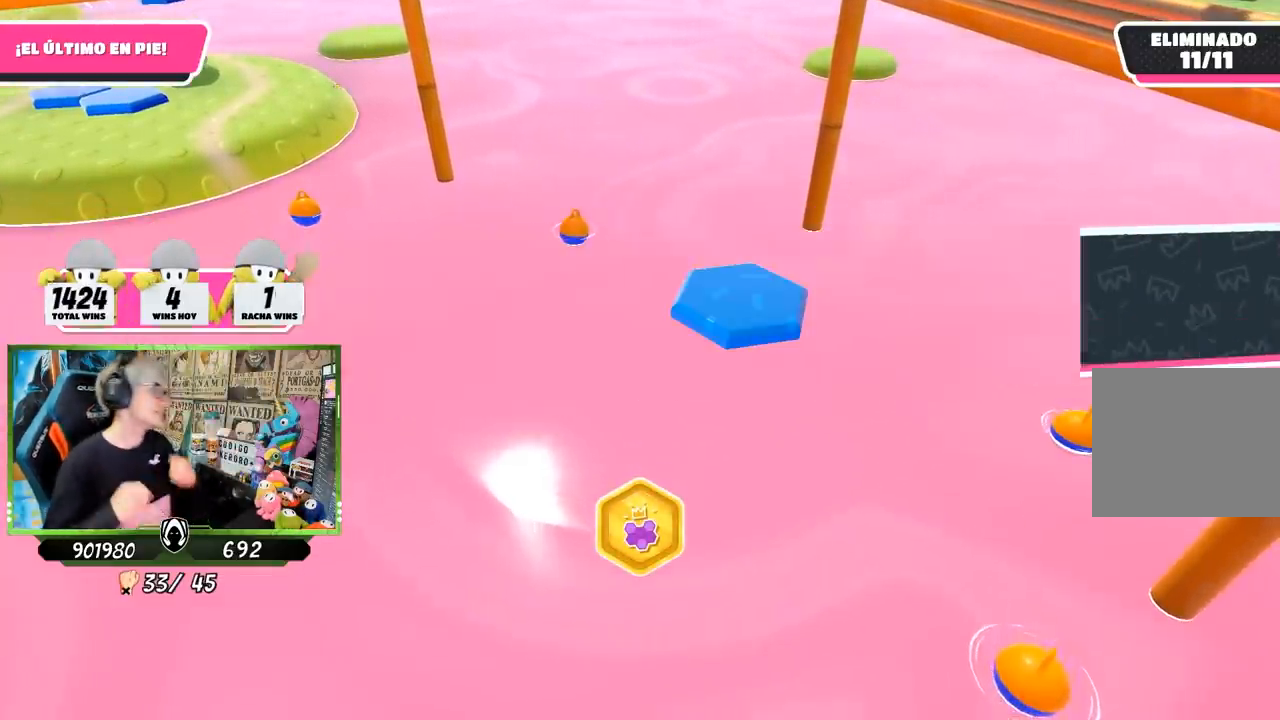
{"buttons": [], "left_stick": "center", "right_stick": "center", "events": []}
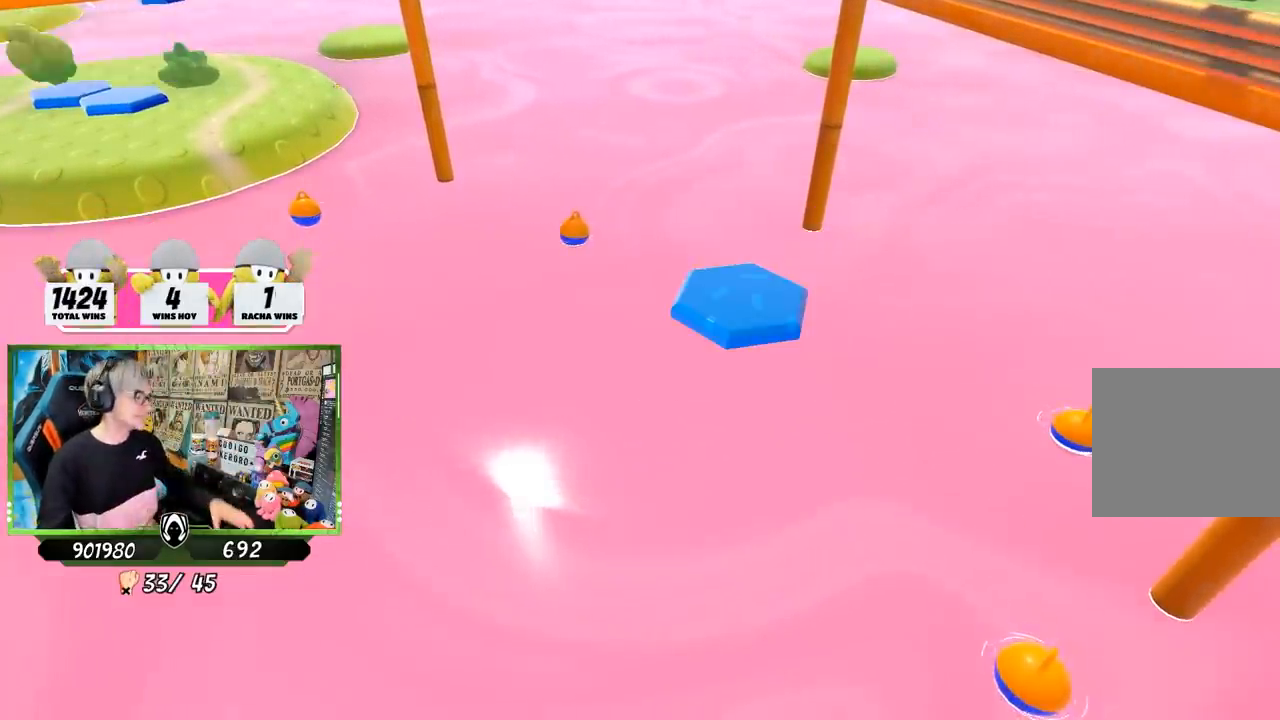
{"buttons": [], "left_stick": "center", "right_stick": "center", "events": []}
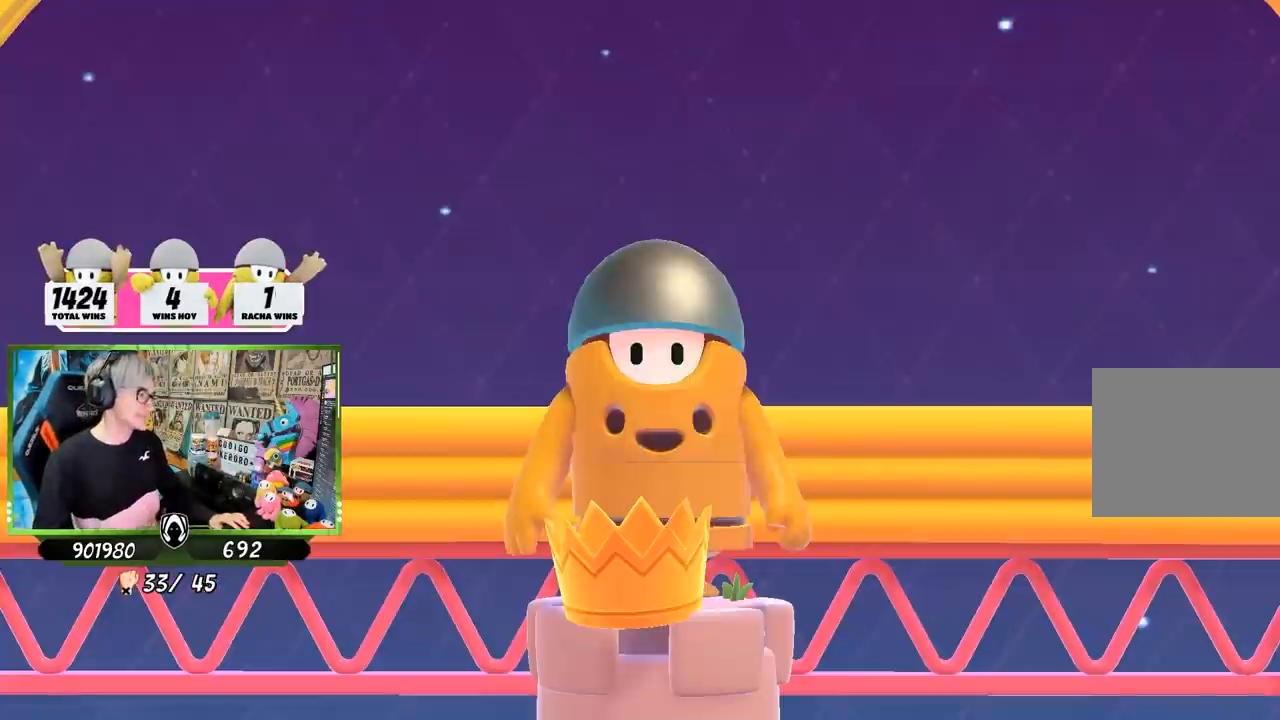
{"buttons": [], "left_stick": "center", "right_stick": "center", "events": []}
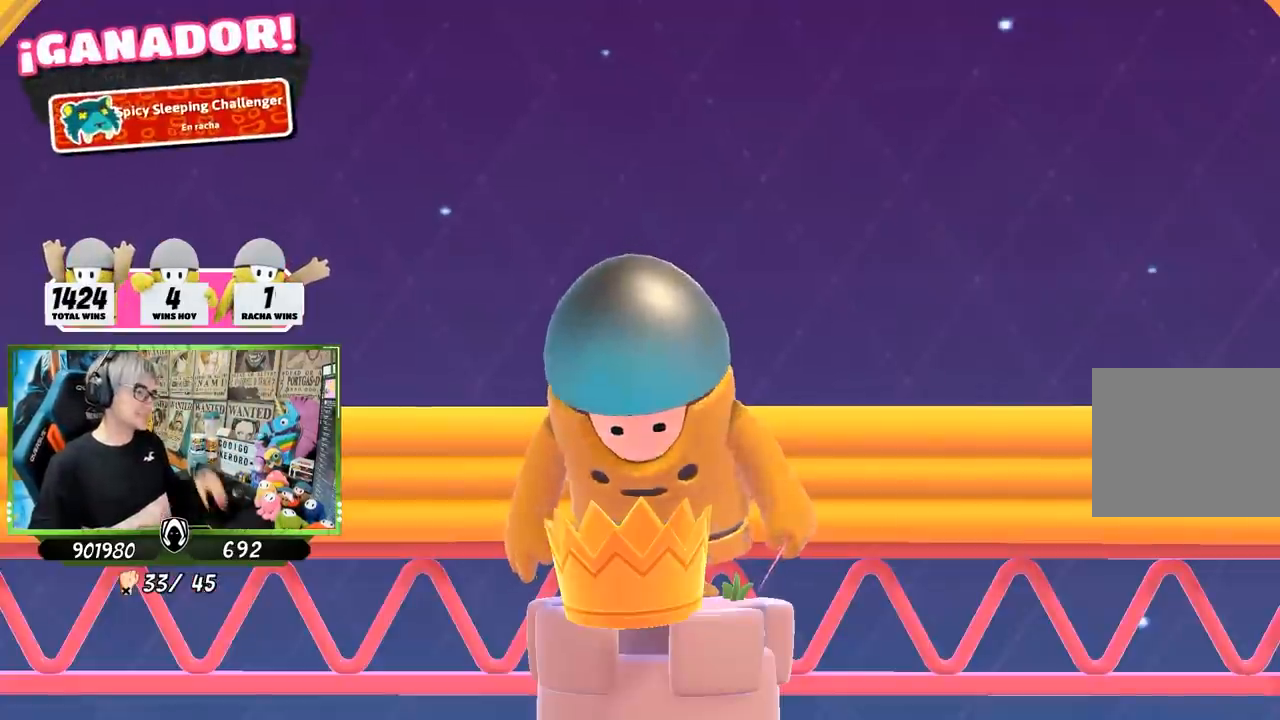
{"buttons": [], "left_stick": "center", "right_stick": "center", "events": []}